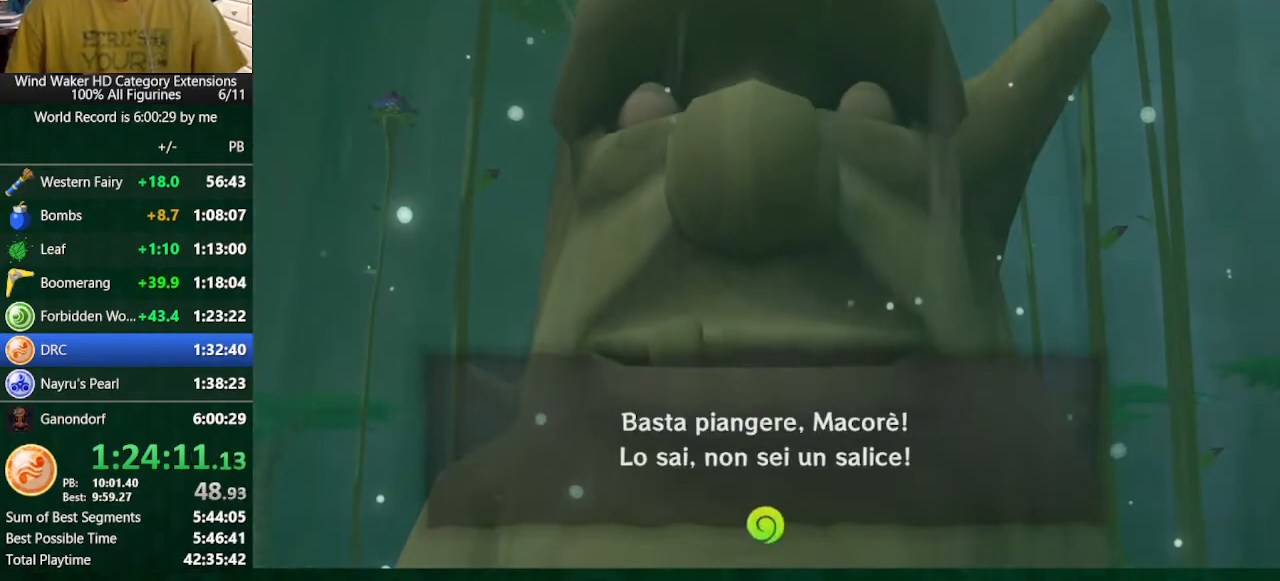
Gameplay with a controller (Nintendo layout); each line is a JSON object with the inputs held at the frame after it. "button_events" lists button changes between this image and that frame as [ms after this image, input, new state], when the widget could be followed in between (sticks are given only as held states). Not read: B L3 R3 TOUCHPAD.
{"buttons": ["A"], "left_stick": "center", "right_stick": "center", "button_events": [[100, "A", "down"], [167, "A", "up"], [267, "A", "down"], [333, "A", "up"], [500, "A", "down"]]}
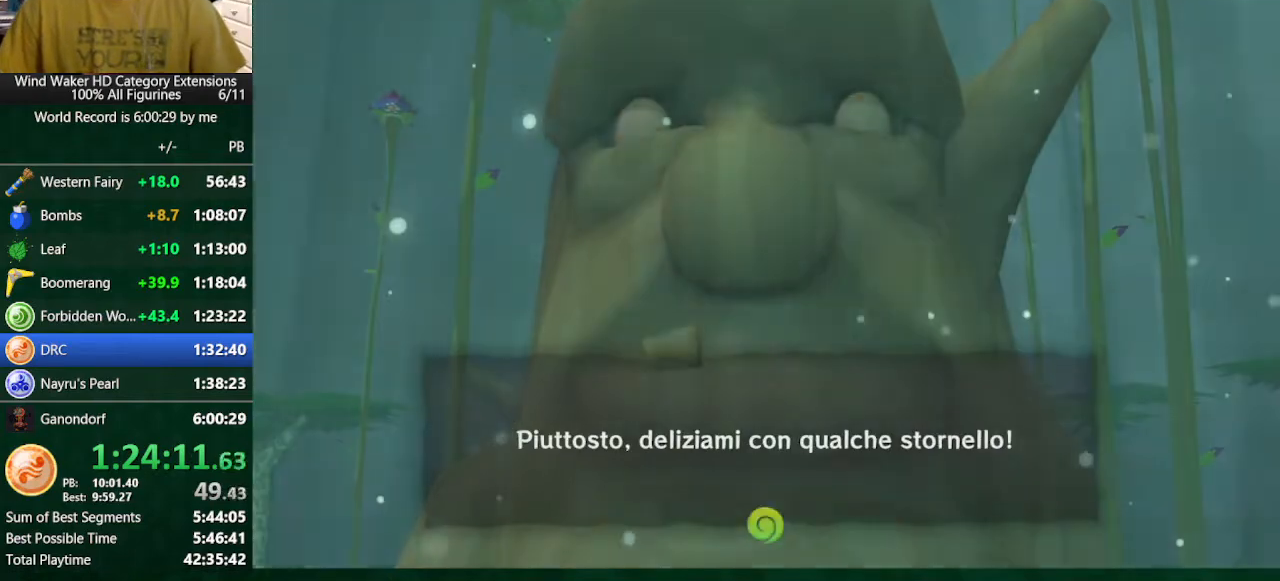
{"buttons": [], "left_stick": "center", "right_stick": "center", "button_events": [[33, "A", "up"], [100, "A", "down"], [133, "A", "up"], [233, "A", "down"], [300, "A", "up"]]}
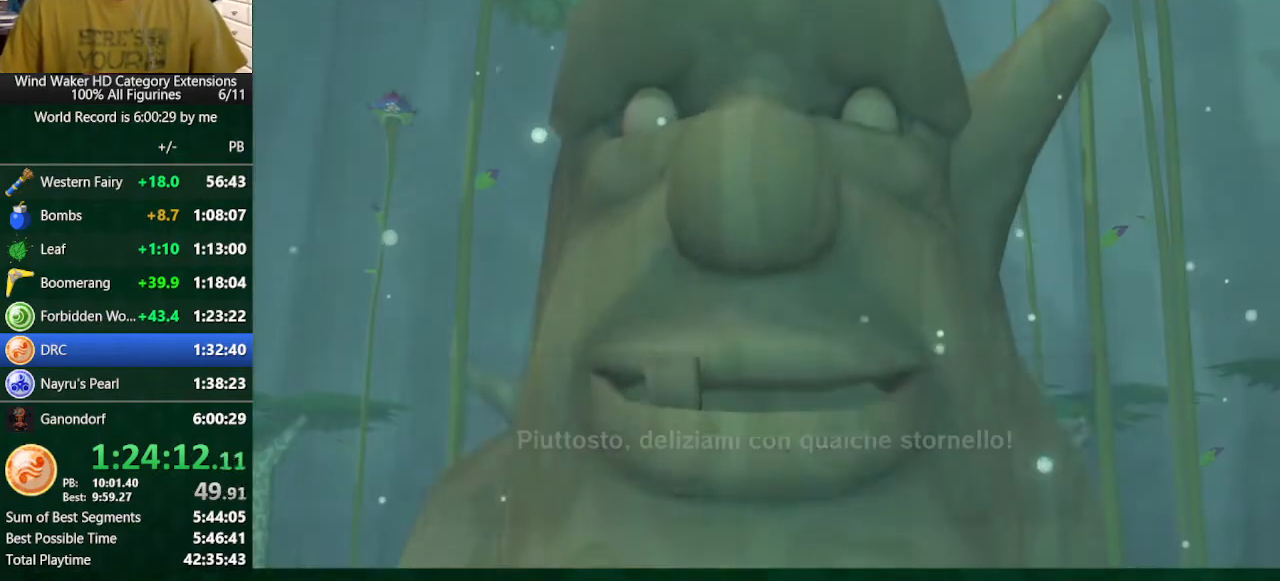
{"buttons": [], "left_stick": "center", "right_stick": "center", "button_events": []}
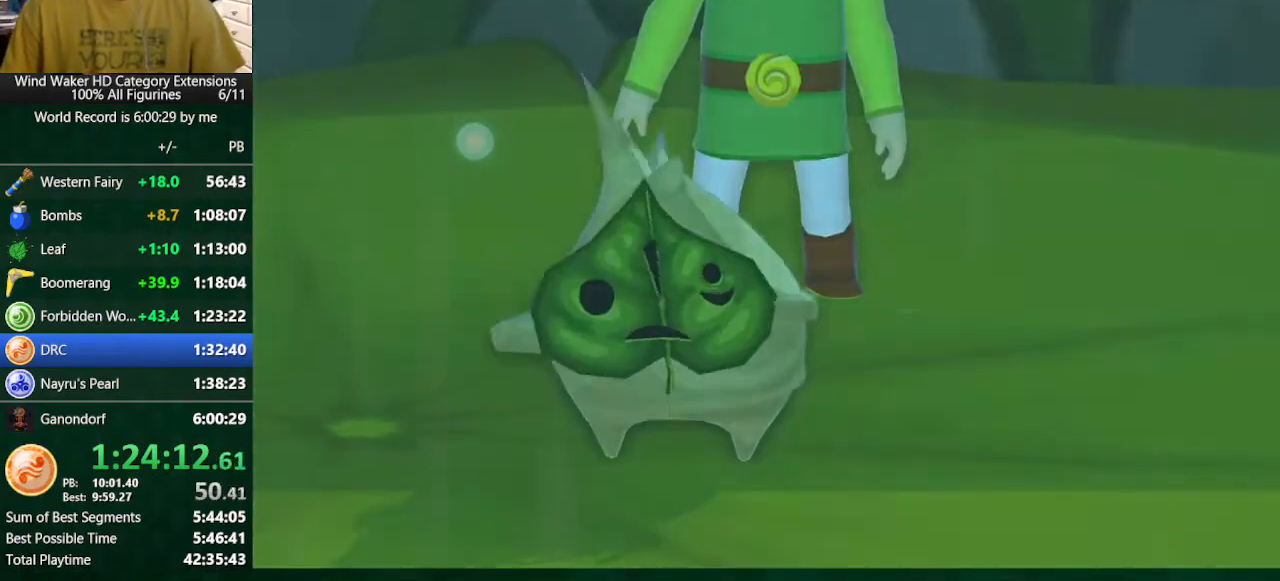
{"buttons": [], "left_stick": "center", "right_stick": "center", "button_events": [[67, "A", "down"], [133, "A", "up"], [233, "A", "down"], [300, "A", "up"]]}
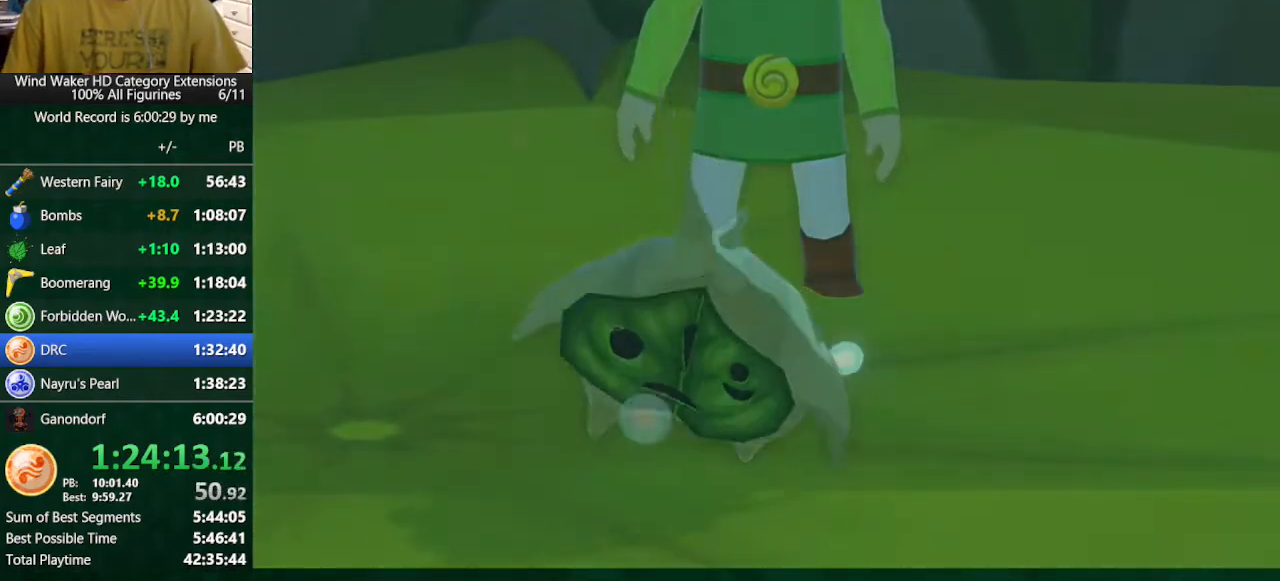
{"buttons": [], "left_stick": "center", "right_stick": "center", "button_events": [[100, "A", "down"], [167, "A", "up"], [200, "A", "down"], [300, "A", "up"], [367, "A", "down"], [500, "A", "up"]]}
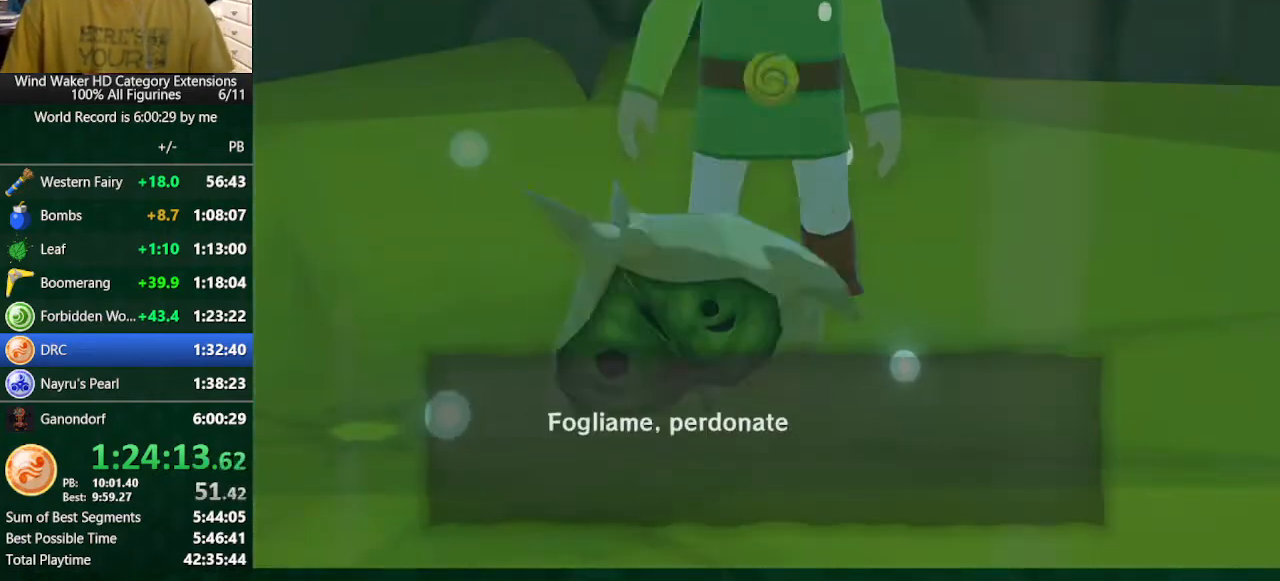
{"buttons": [], "left_stick": "center", "right_stick": "center", "button_events": [[33, "A", "down"], [133, "A", "up"], [233, "A", "down"], [300, "A", "up"], [333, "A", "down"], [433, "A", "up"]]}
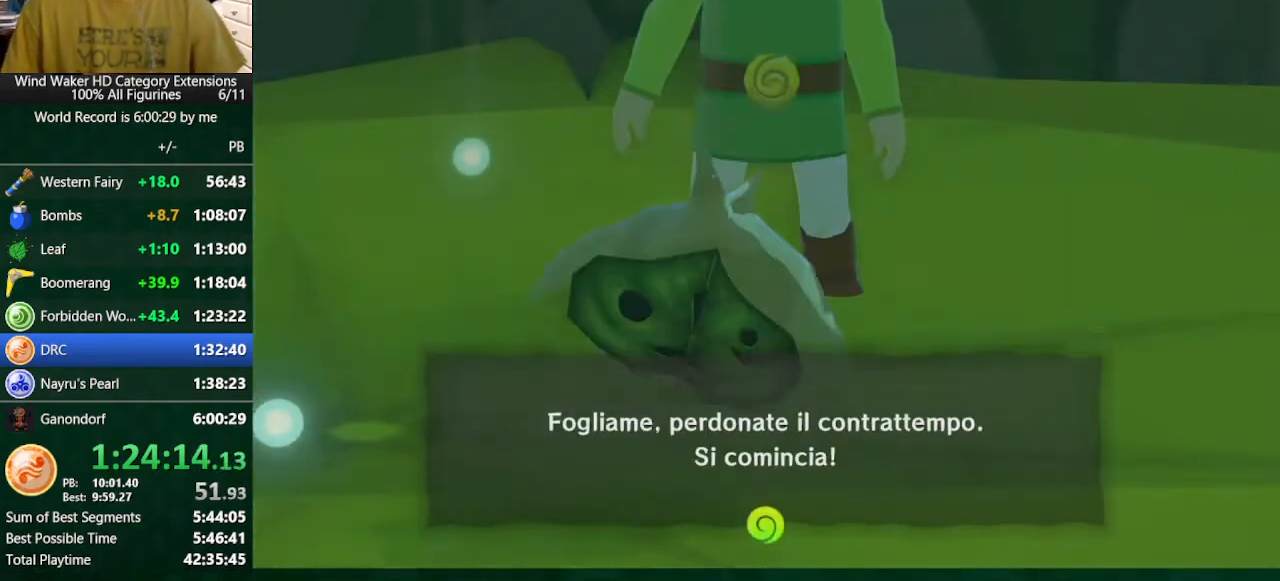
{"buttons": ["A"], "left_stick": "center", "right_stick": "center", "button_events": [[33, "A", "down"], [100, "A", "up"], [233, "A", "down"], [433, "A", "up"], [500, "A", "down"]]}
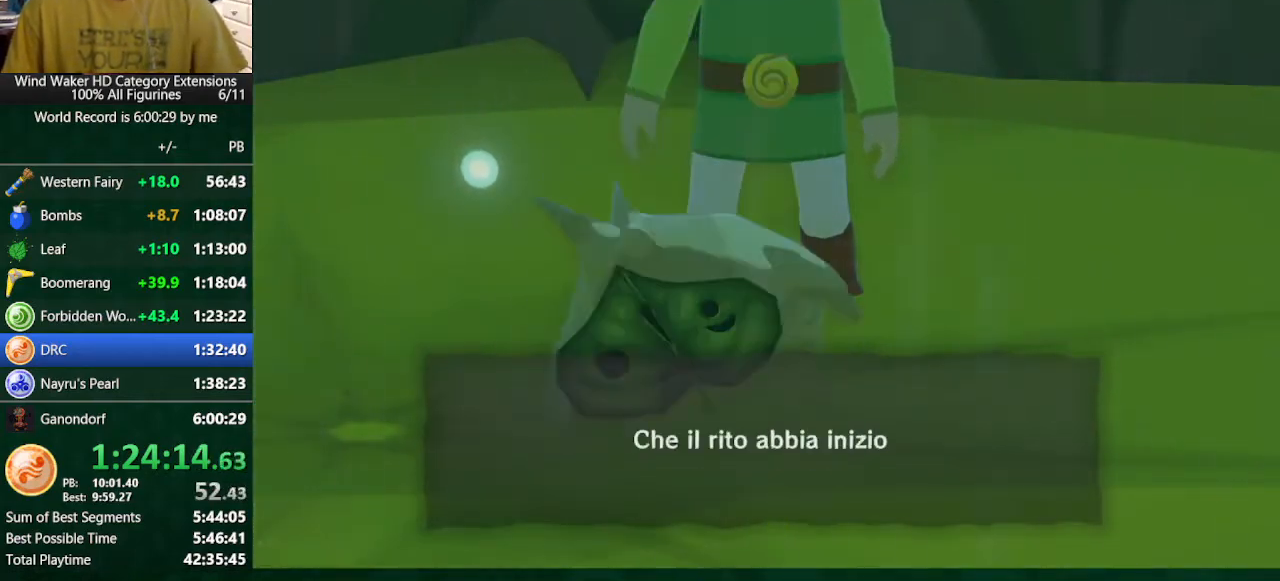
{"buttons": ["A"], "left_stick": "center", "right_stick": "center", "button_events": [[67, "A", "up"], [500, "A", "down"]]}
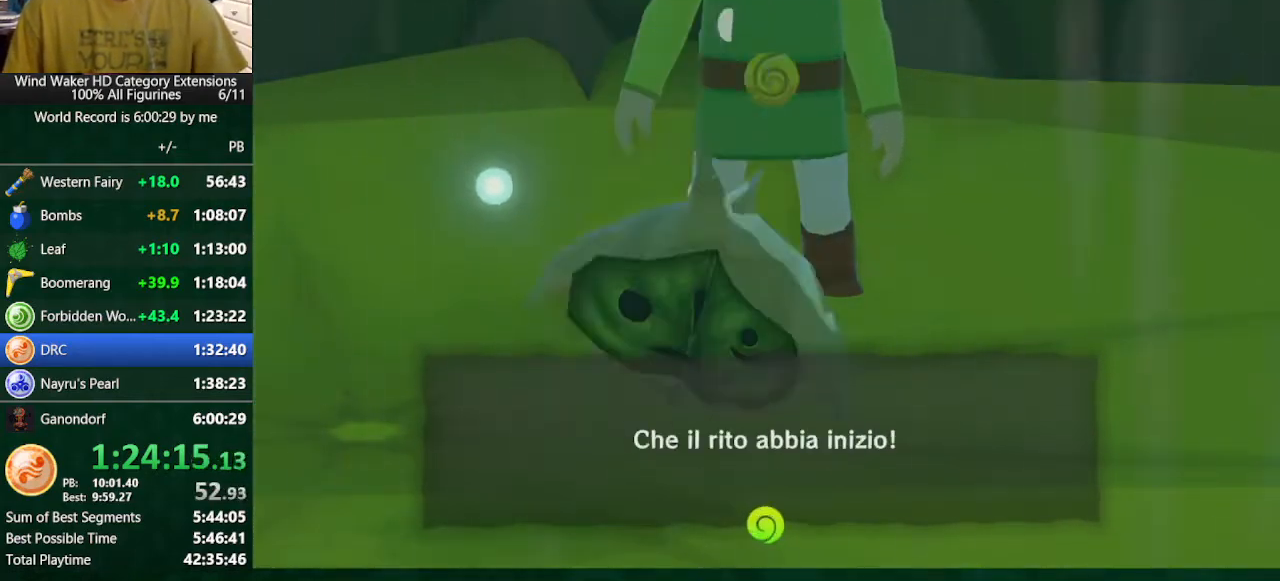
{"buttons": [], "left_stick": "center", "right_stick": "center", "button_events": [[100, "A", "up"], [167, "A", "down"], [233, "A", "up"], [333, "A", "down"], [500, "A", "up"]]}
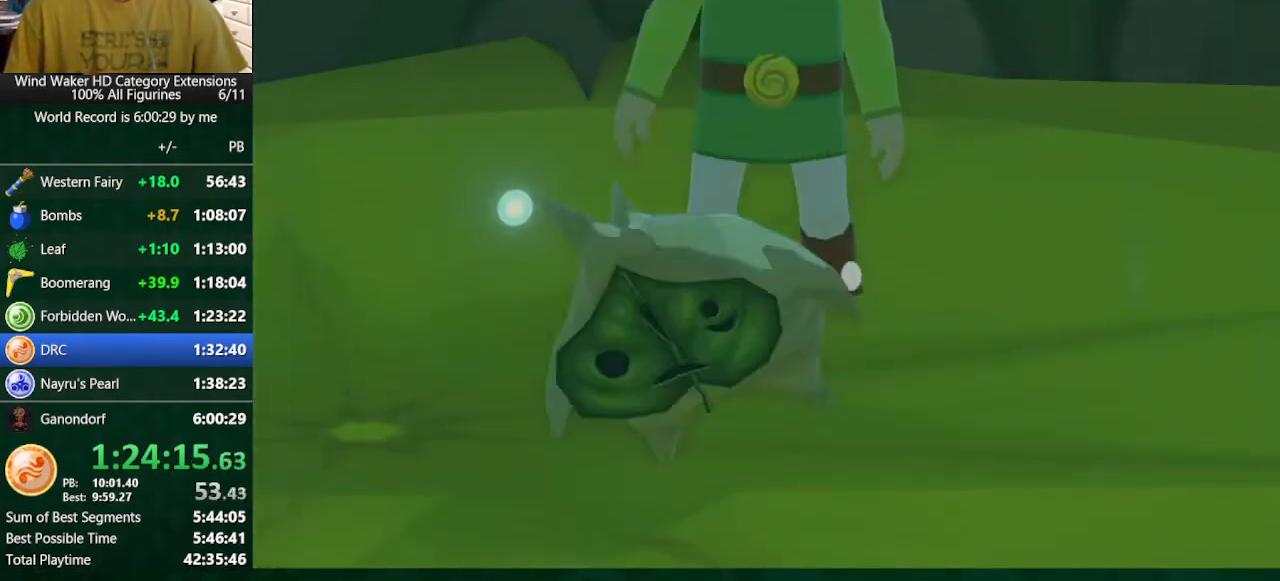
{"buttons": [], "left_stick": "center", "right_stick": "center", "button_events": []}
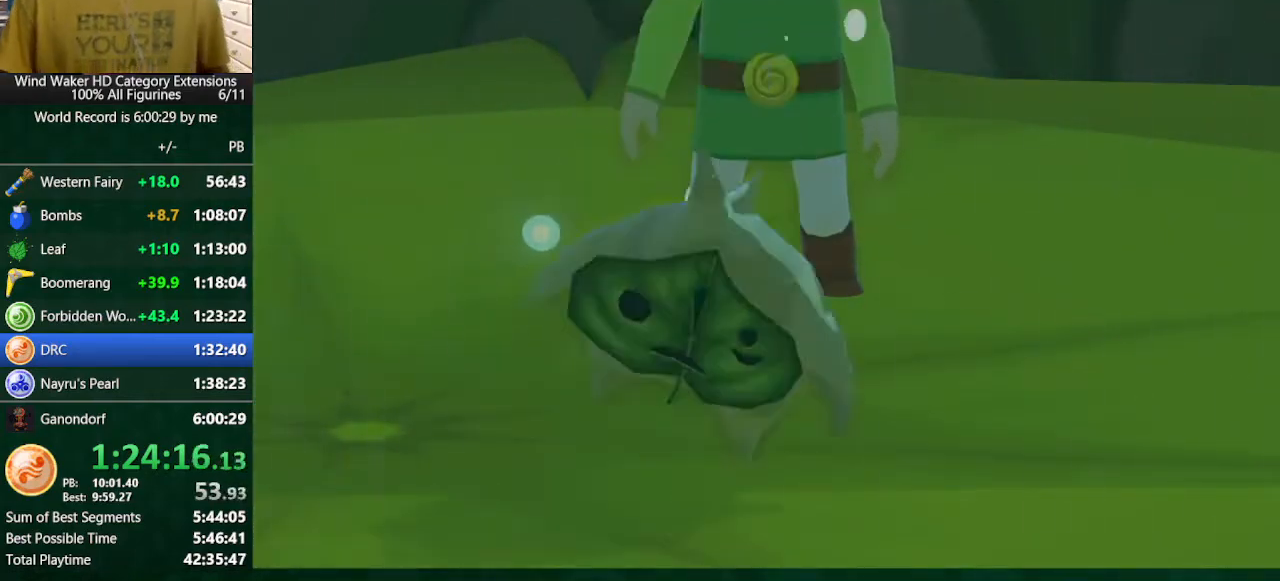
{"buttons": [], "left_stick": "center", "right_stick": "center", "button_events": []}
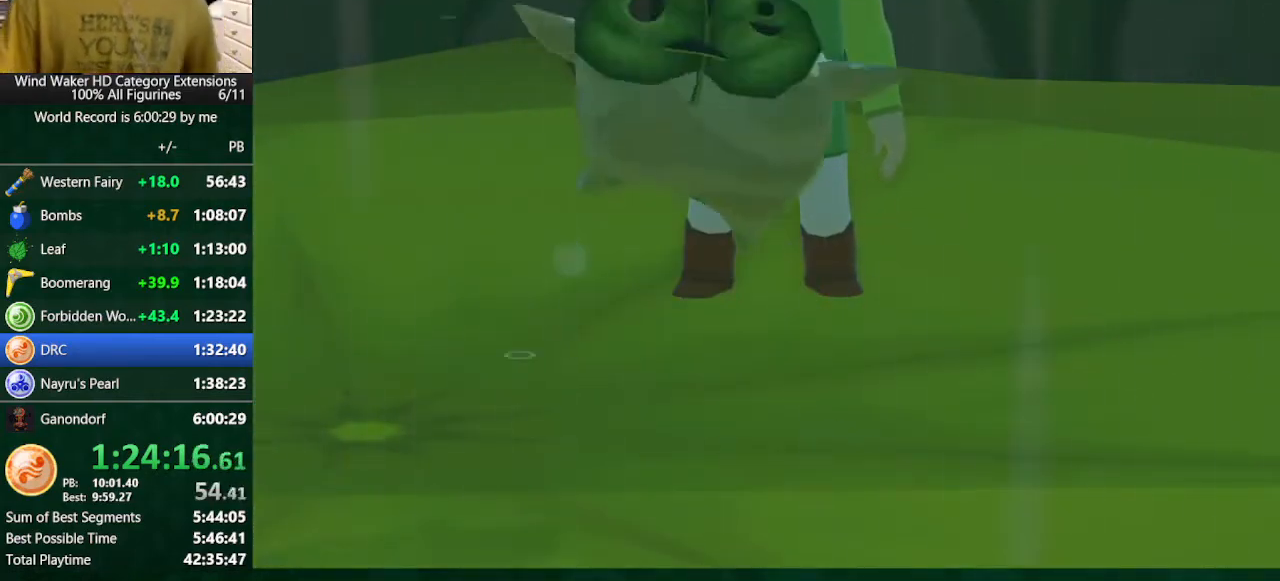
{"buttons": [], "left_stick": "center", "right_stick": "center", "button_events": []}
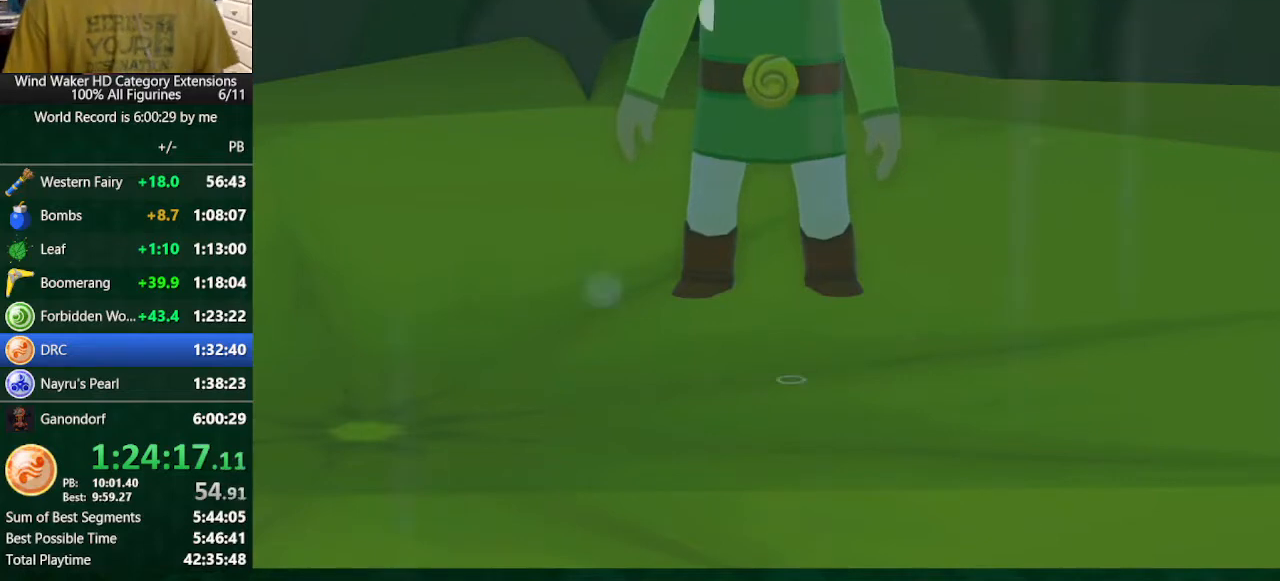
{"buttons": ["A", "L1"], "left_stick": "center", "right_stick": "center", "button_events": [[200, "L1", "down"], [333, "A", "down"], [433, "A", "up"], [500, "A", "down"]]}
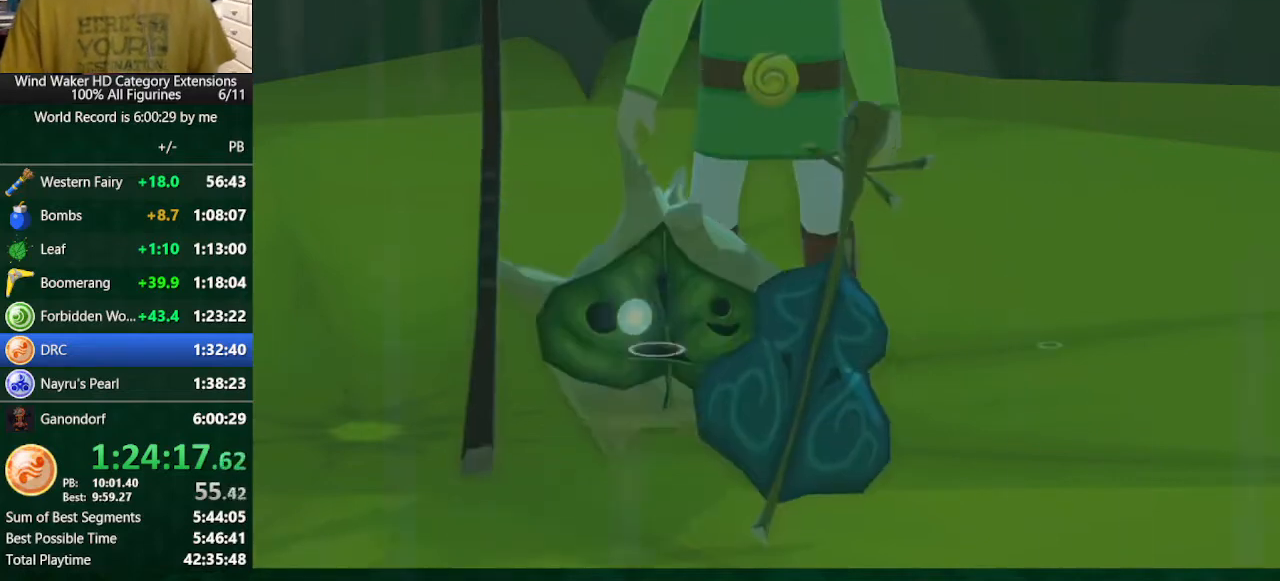
{"buttons": [], "left_stick": "center", "right_stick": "center", "button_events": [[67, "A", "up"], [267, "A", "down"], [367, "A", "up"], [400, "L1", "up"]]}
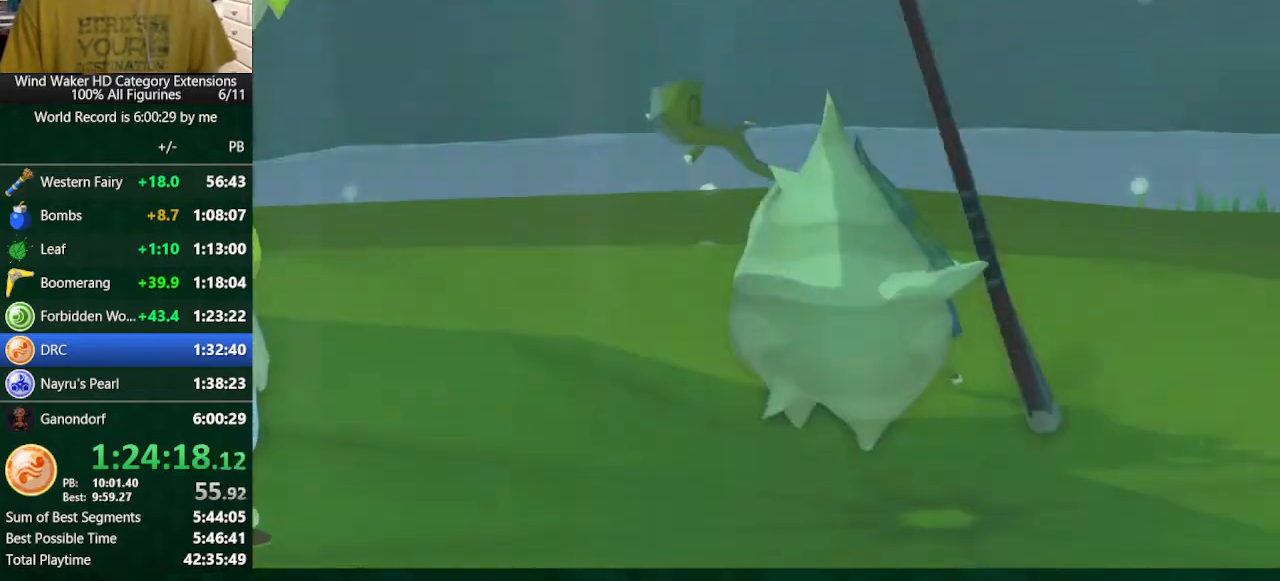
{"buttons": ["A"], "left_stick": "center", "right_stick": "center", "button_events": [[200, "A", "down"], [333, "A", "up"], [500, "A", "down"]]}
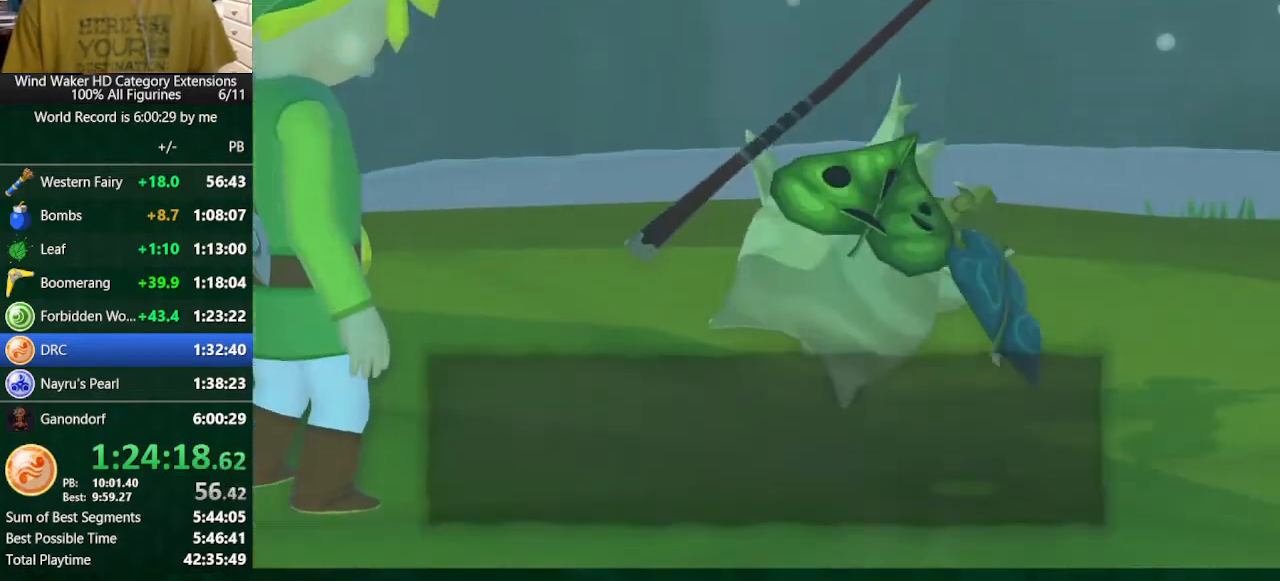
{"buttons": [], "left_stick": "center", "right_stick": "center", "button_events": [[67, "A", "up"], [200, "A", "down"], [467, "A", "up"]]}
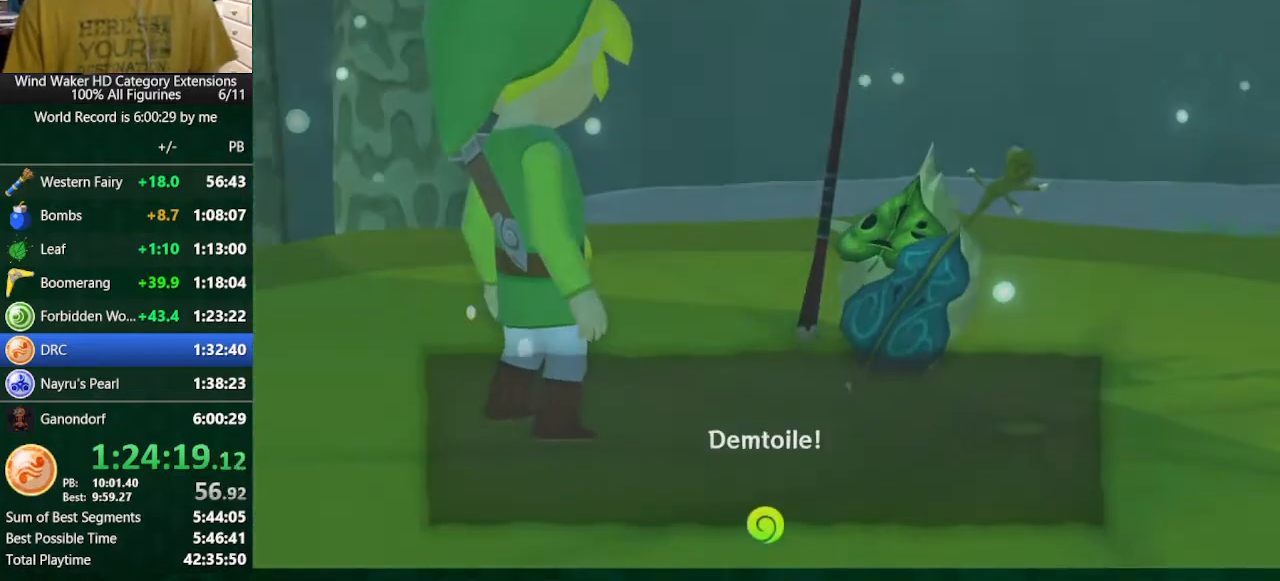
{"buttons": [], "left_stick": "center", "right_stick": "center", "button_events": [[67, "A", "down"], [433, "A", "up"]]}
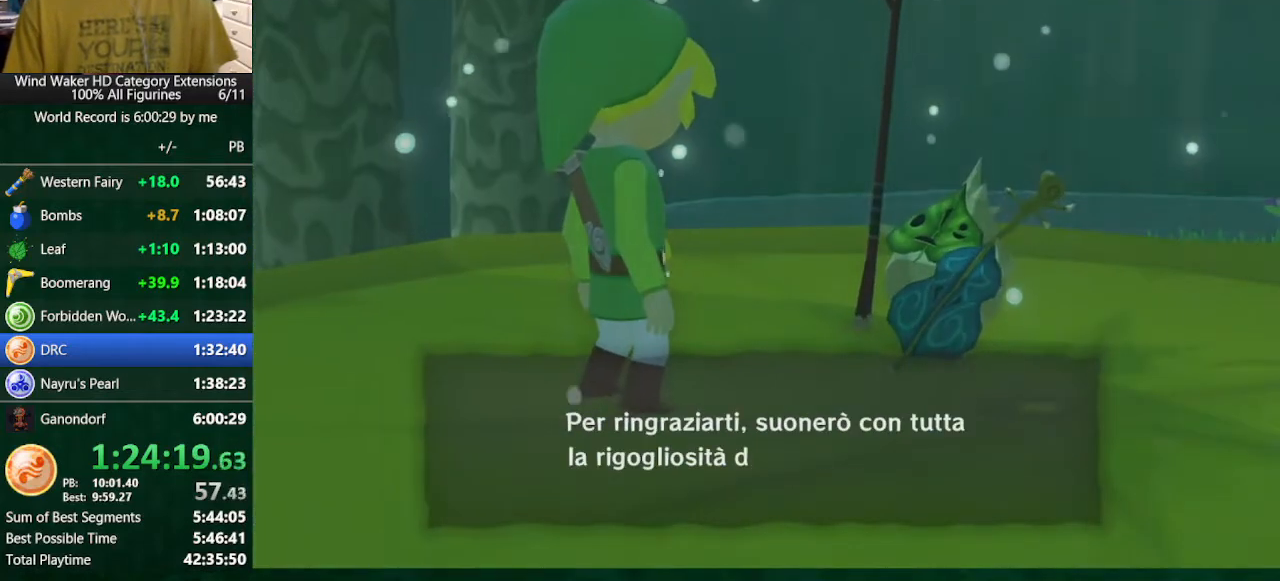
{"buttons": [], "left_stick": "center", "right_stick": "center", "button_events": [[300, "A", "down"], [500, "A", "up"]]}
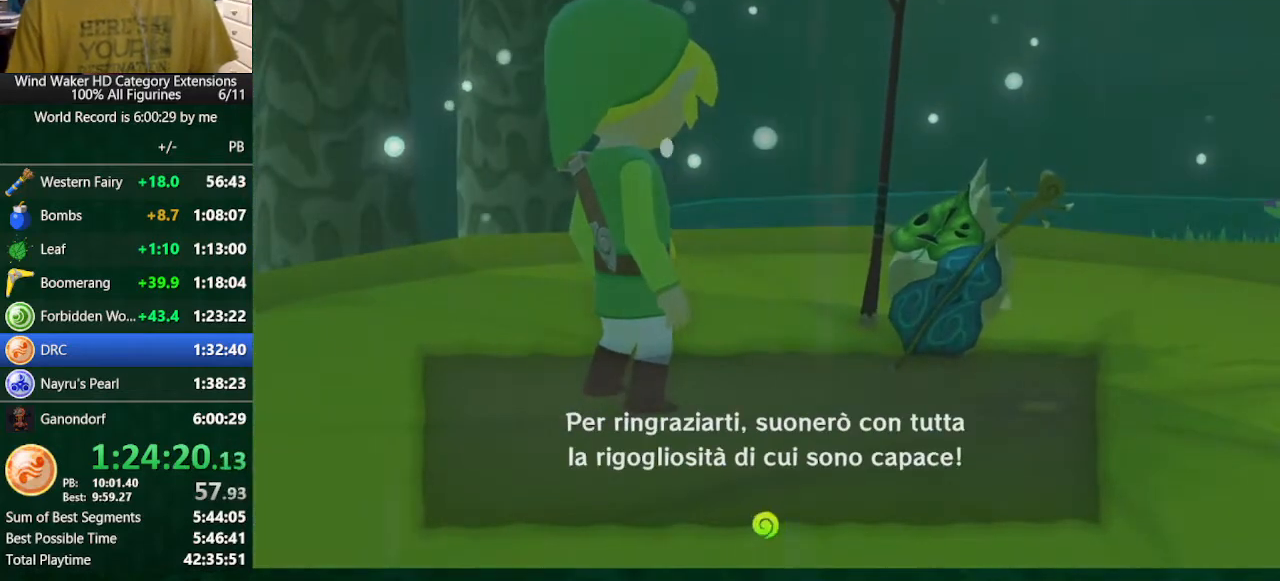
{"buttons": [], "left_stick": "center", "right_stick": "center", "button_events": [[67, "A", "down"], [133, "A", "up"], [233, "A", "down"], [300, "A", "up"], [367, "A", "down"], [433, "A", "up"]]}
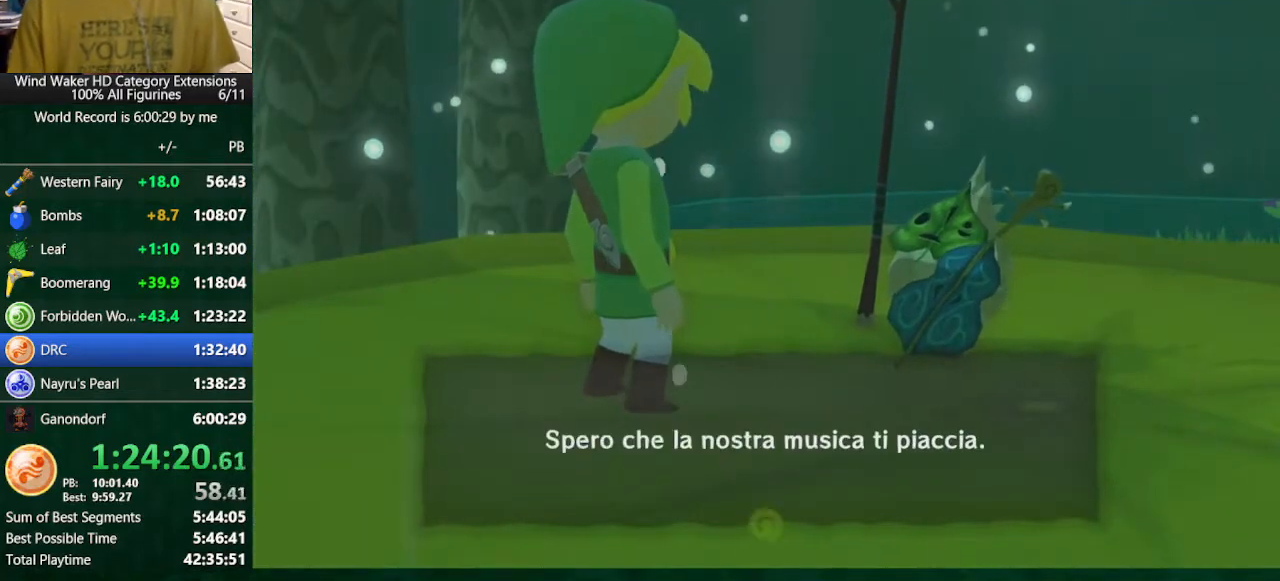
{"buttons": [], "left_stick": "center", "right_stick": "center", "button_events": [[100, "A", "down"], [267, "A", "up"]]}
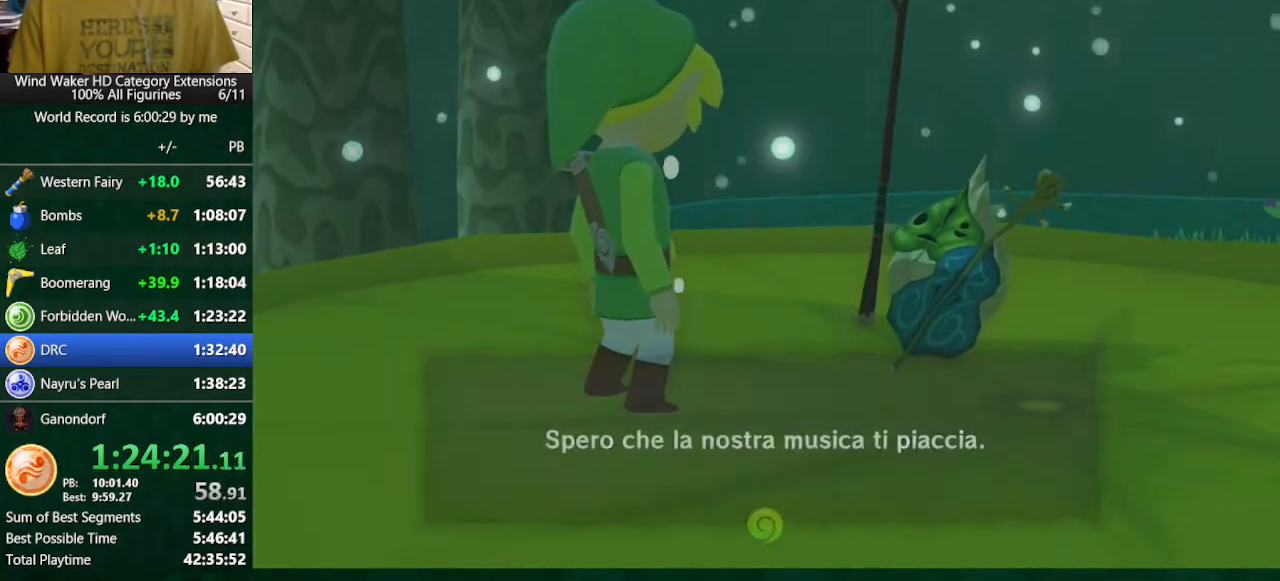
{"buttons": [], "left_stick": "center", "right_stick": "center", "button_events": [[33, "A", "down"], [100, "A", "up"]]}
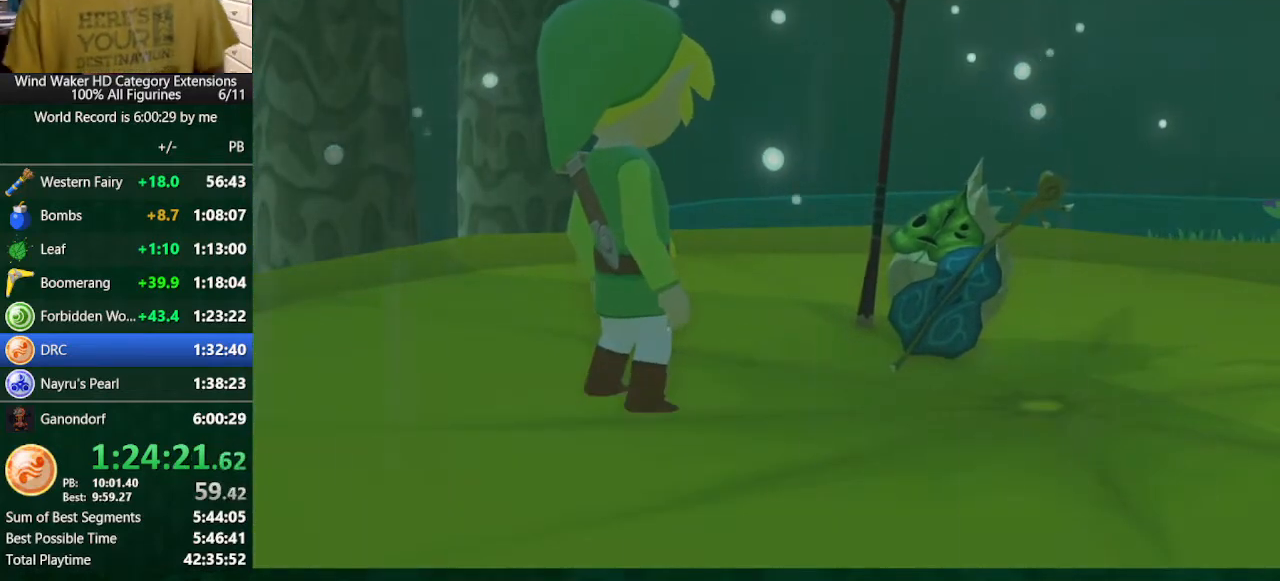
{"buttons": ["L2"], "left_stick": "center", "right_stick": "center", "button_events": [[133, "L2", "down"]]}
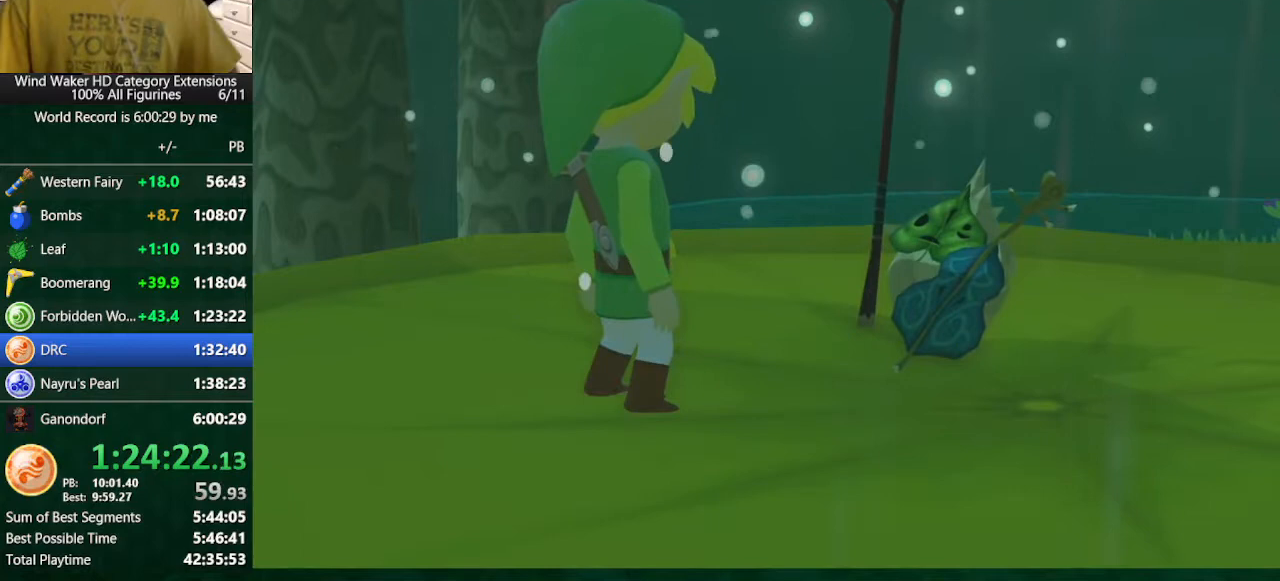
{"buttons": [], "left_stick": "center", "right_stick": "center", "button_events": [[33, "L2", "up"]]}